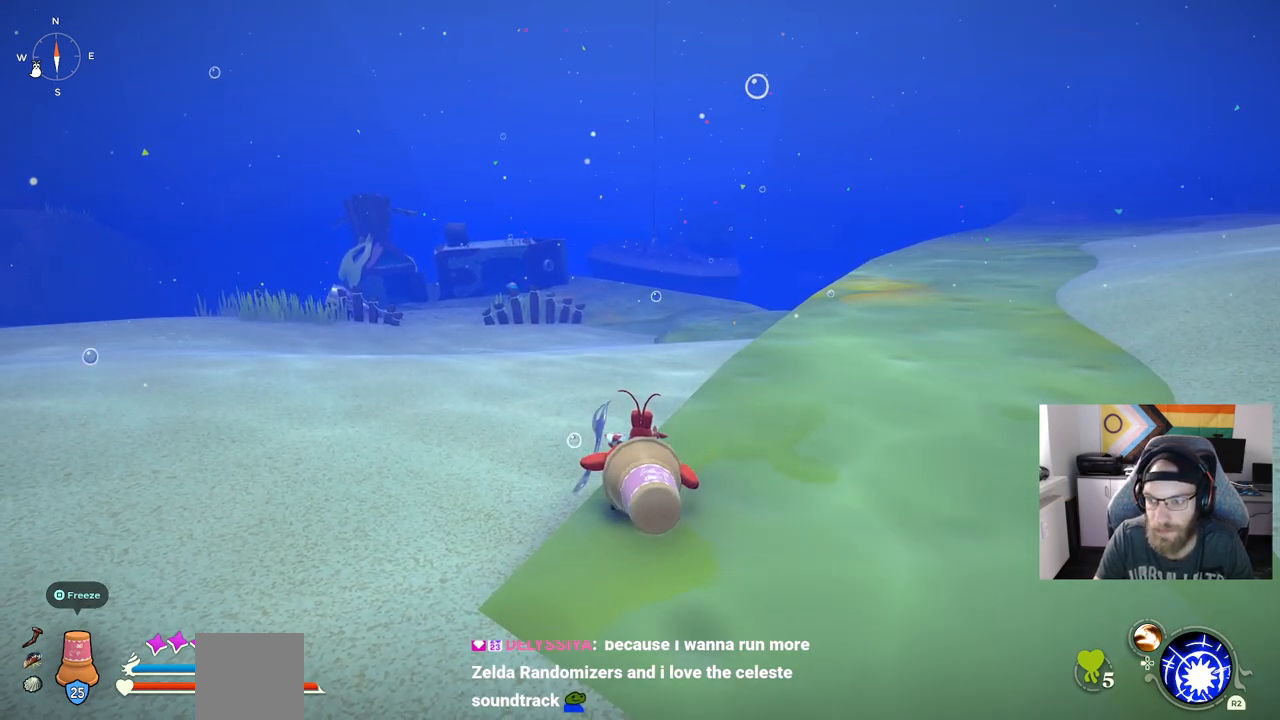
Gameplay with a controller (PlayStation layout); each line is a JSON object with the inputs held at the frame after it. "events" lists button and stick changes between this image and that frame as [ms after this image, input, new state], when the widget could be followed in between. Not read: L3.
{"buttons": [], "left_stick": "up-left", "right_stick": "center", "events": [[17, "left_stick", "up-left"]]}
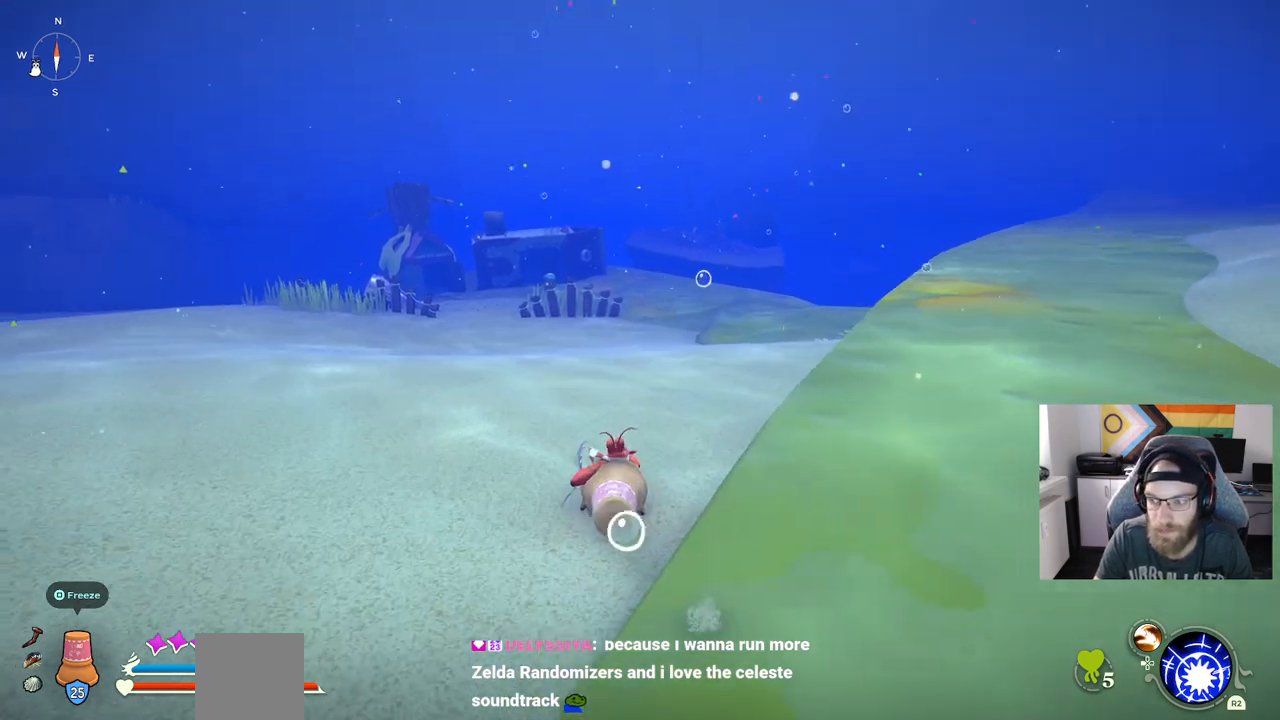
{"buttons": [], "left_stick": "center", "right_stick": "center", "events": [[367, "left_stick", "up"], [467, "left_stick", "center"]]}
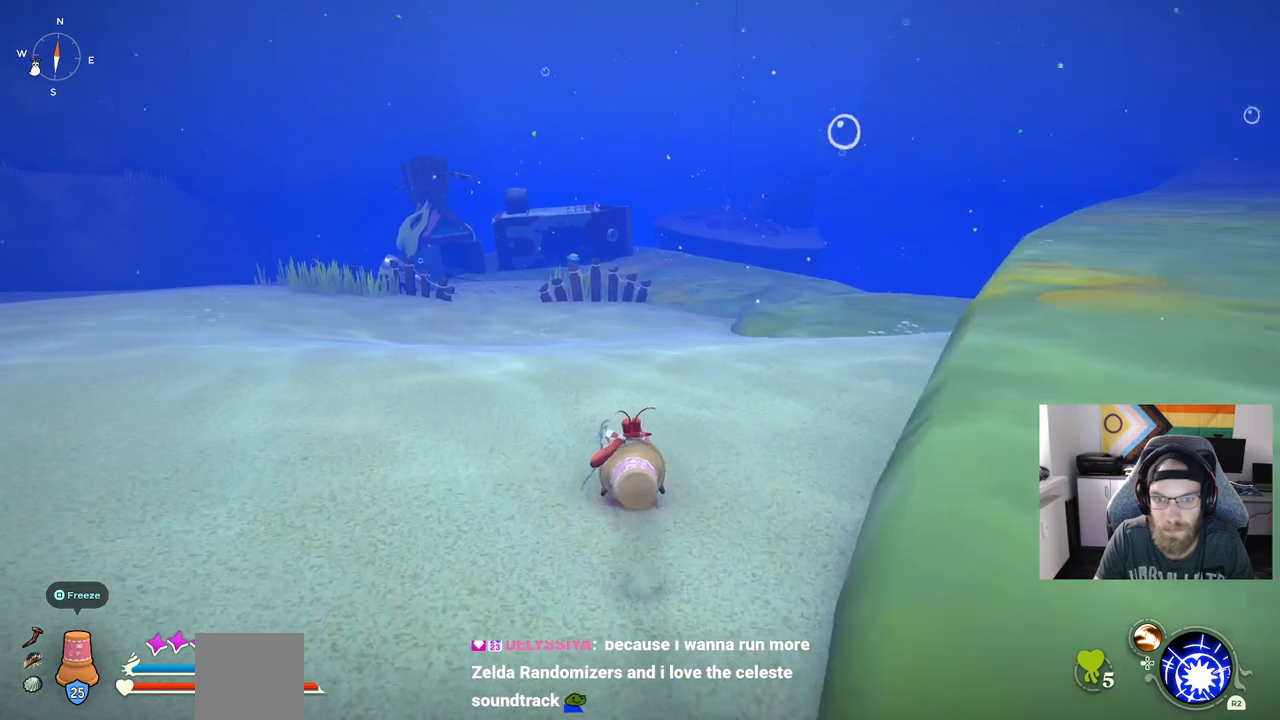
{"buttons": [], "left_stick": "center", "right_stick": "center", "events": []}
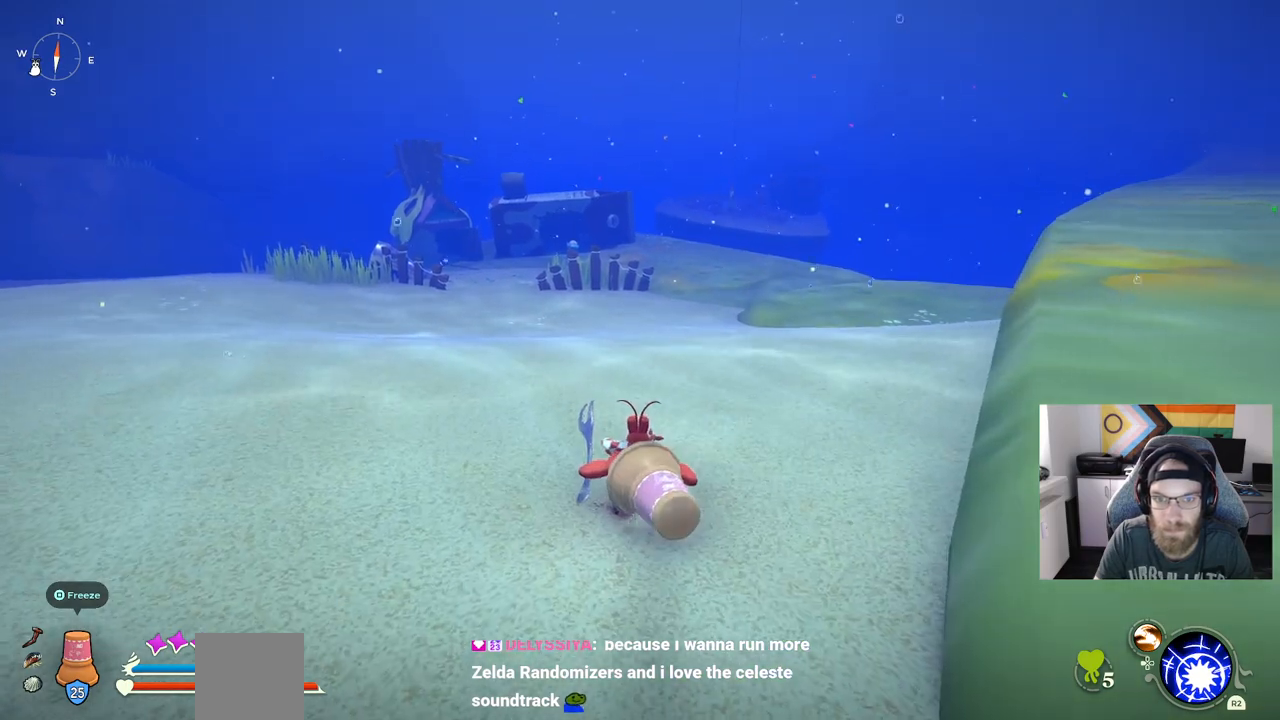
{"buttons": [], "left_stick": "center", "right_stick": "center", "events": []}
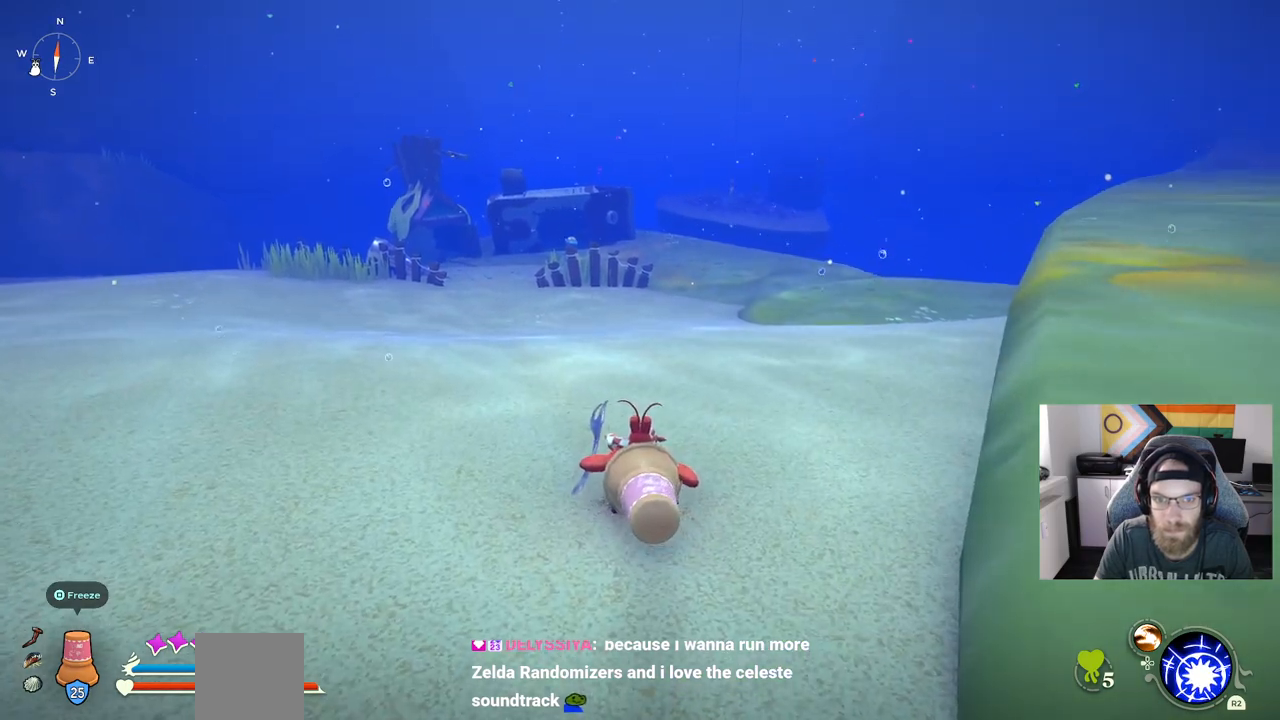
{"buttons": [], "left_stick": "center", "right_stick": "center", "events": []}
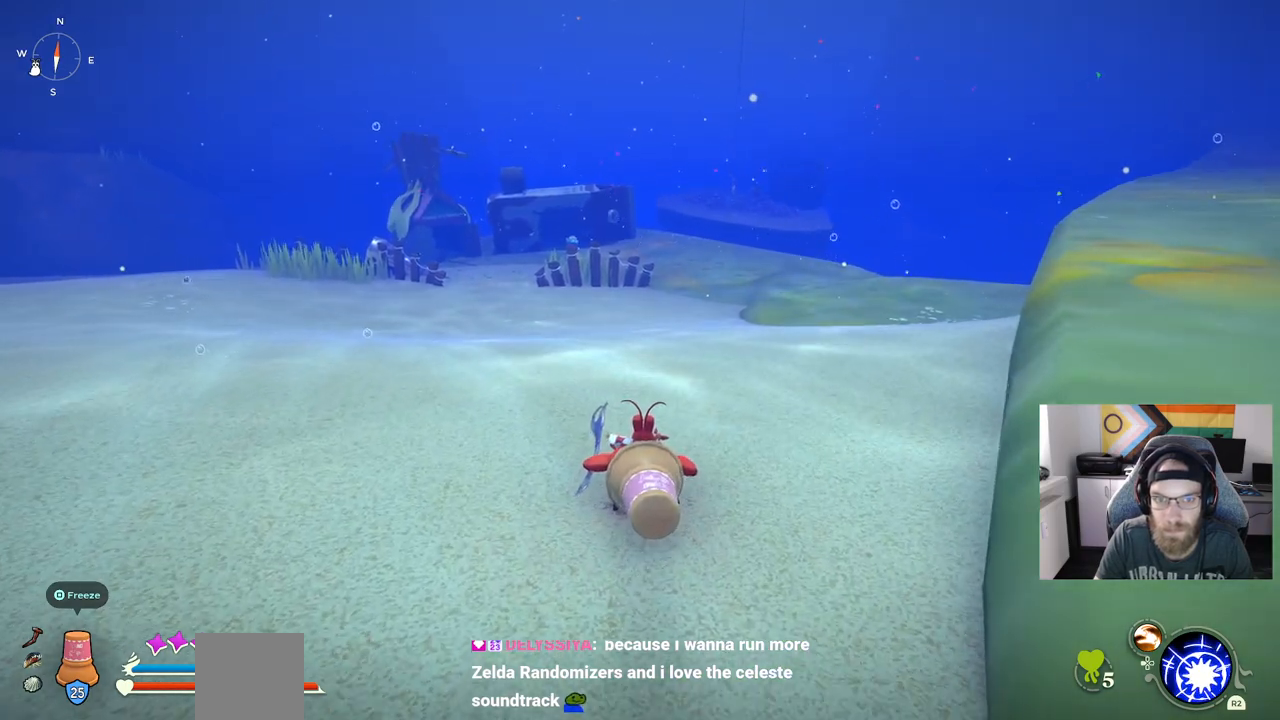
{"buttons": [], "left_stick": "up-left", "right_stick": "center", "events": [[400, "left_stick", "up-left"]]}
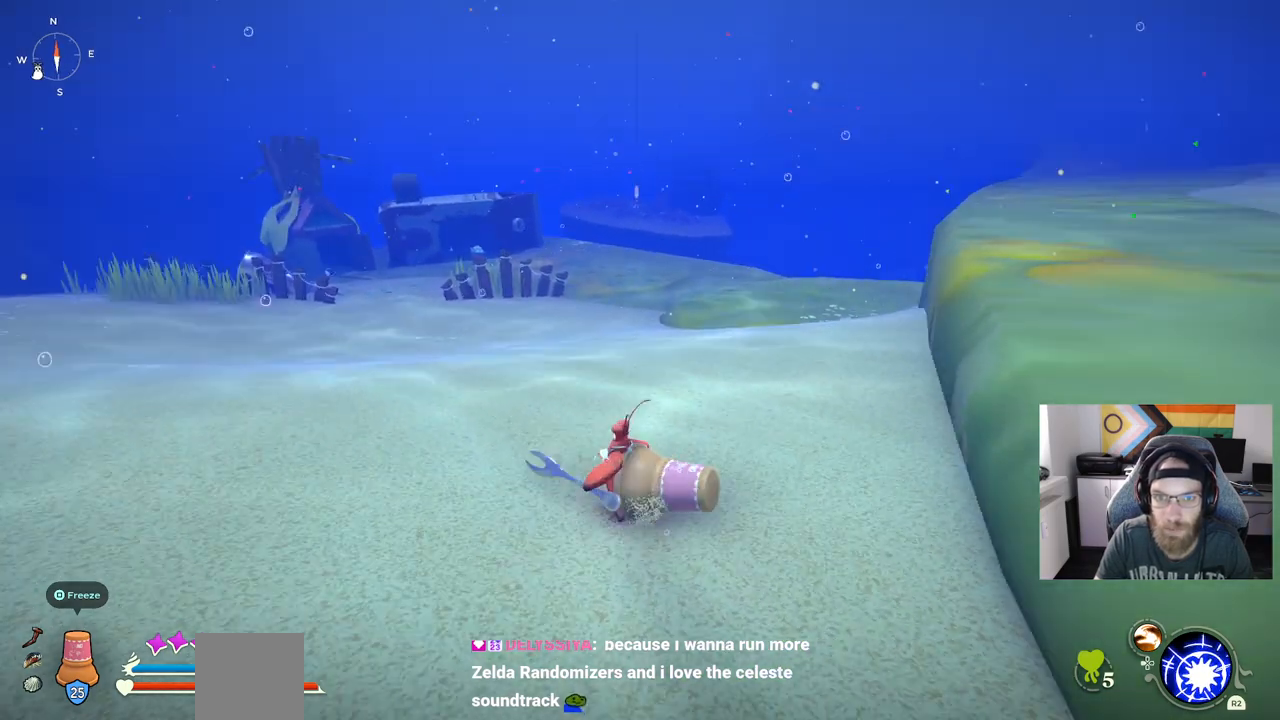
{"buttons": [], "left_stick": "up-left", "right_stick": "center", "events": []}
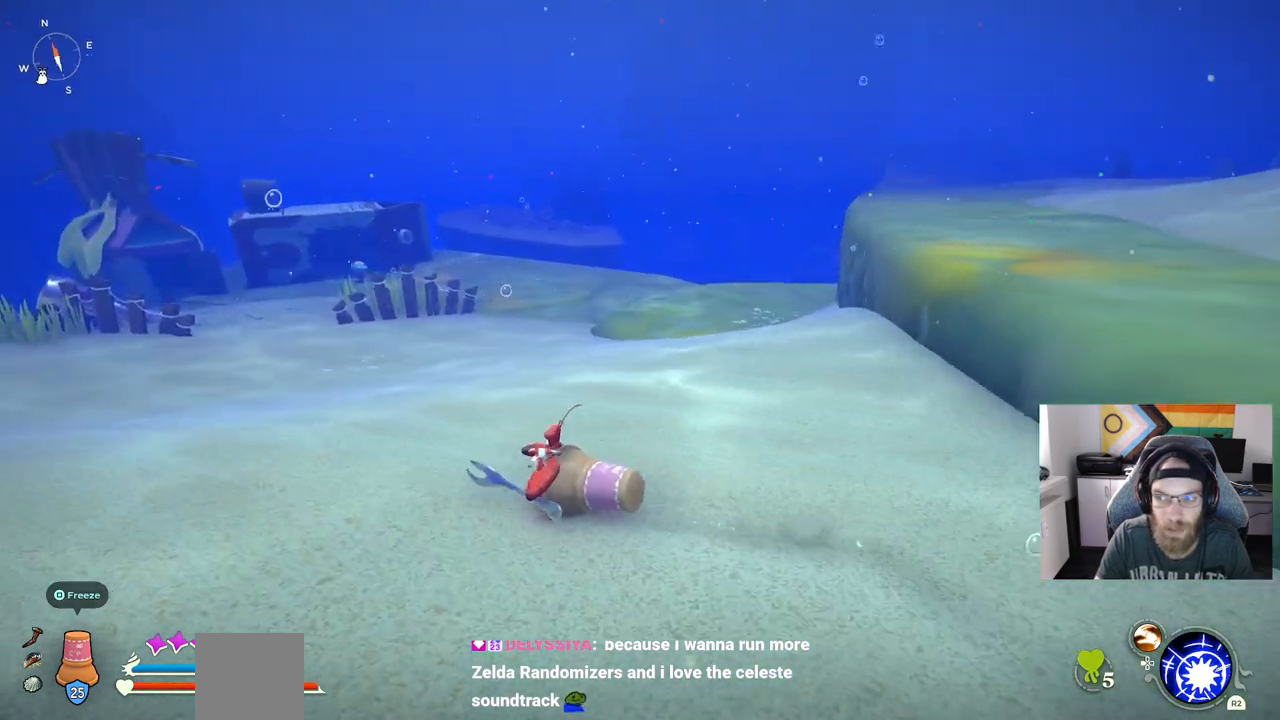
{"buttons": [], "left_stick": "up-left", "right_stick": "center", "events": []}
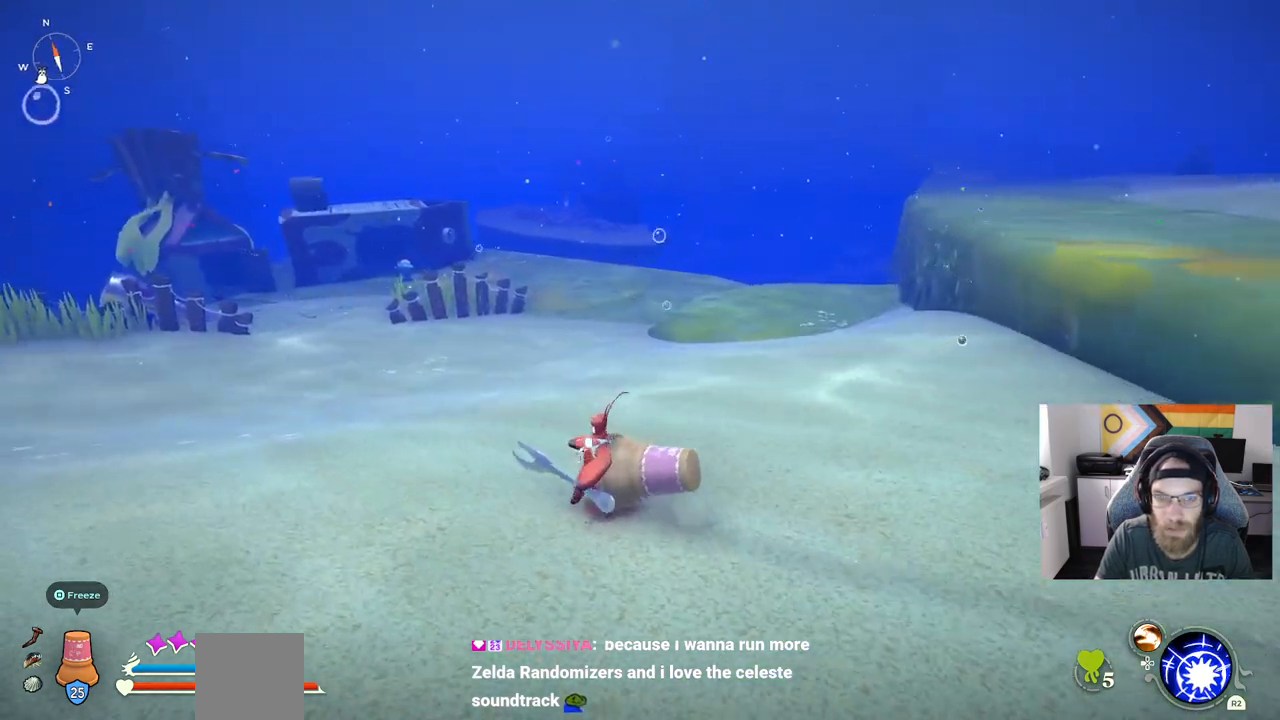
{"buttons": [], "left_stick": "center", "right_stick": "center", "events": [[133, "left_stick", "center"]]}
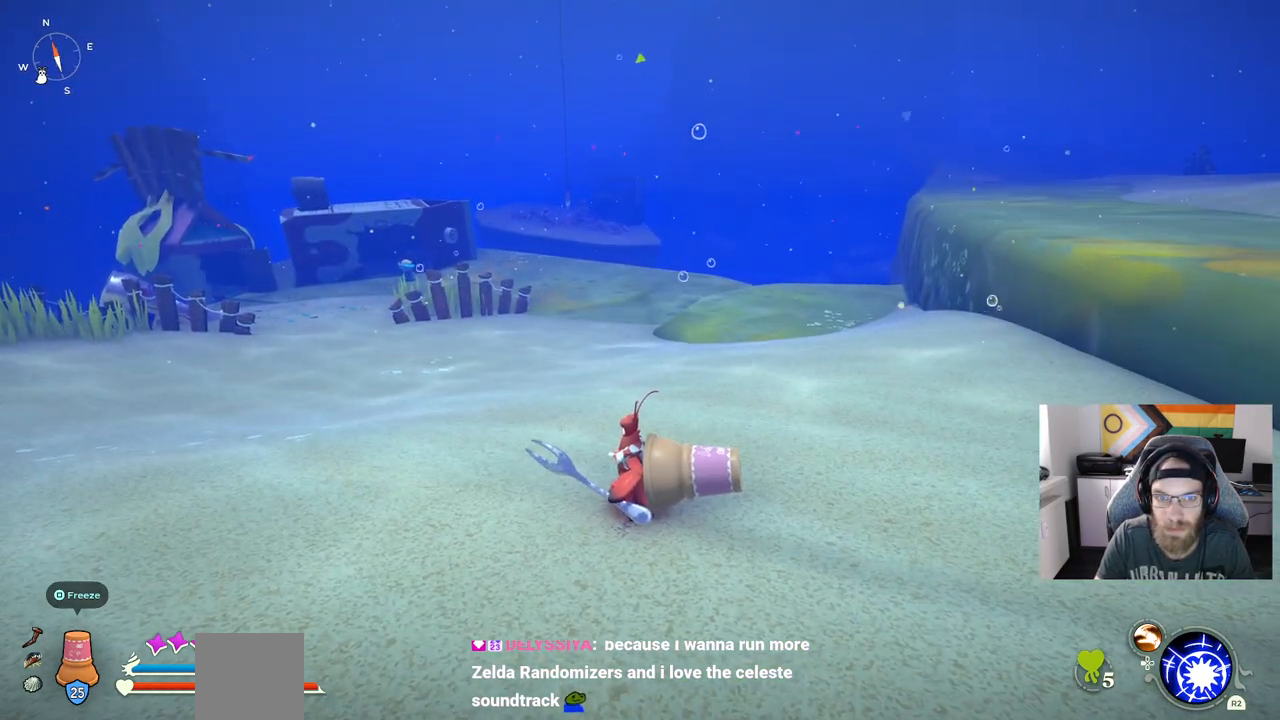
{"buttons": [], "left_stick": "center", "right_stick": "center", "events": []}
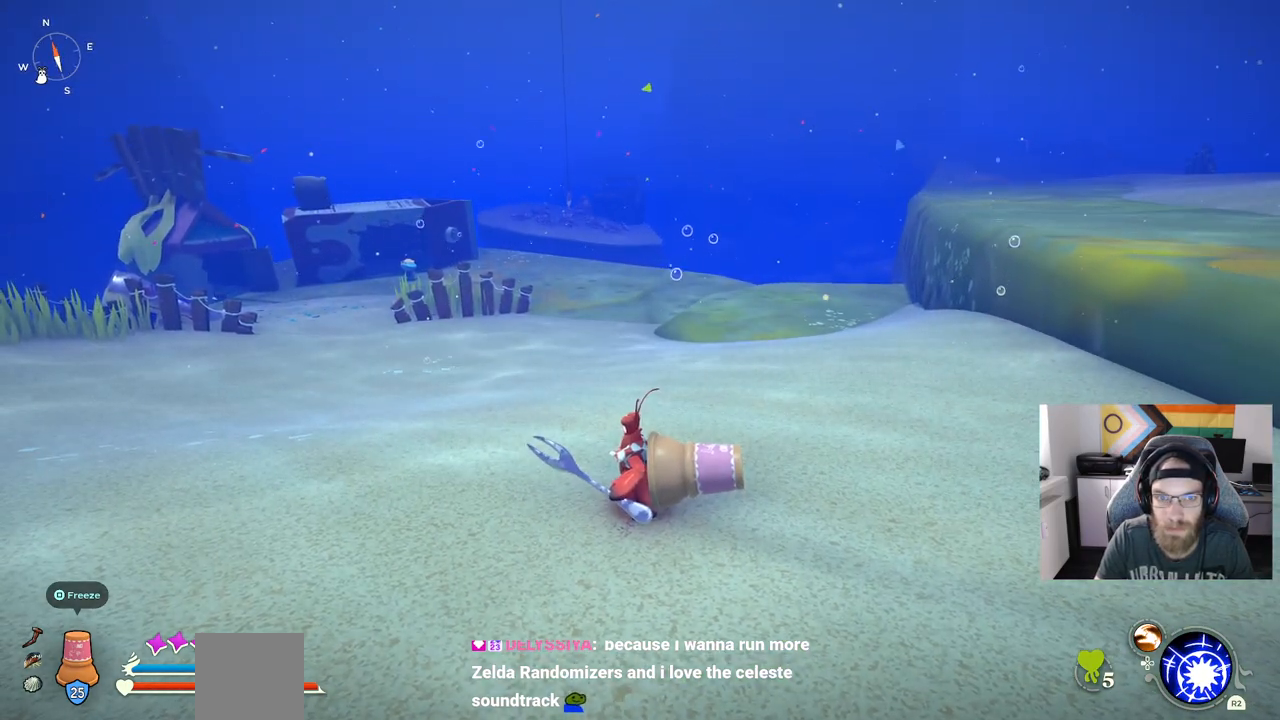
{"buttons": [], "left_stick": "up", "right_stick": "center", "events": [[217, "left_stick", "up"]]}
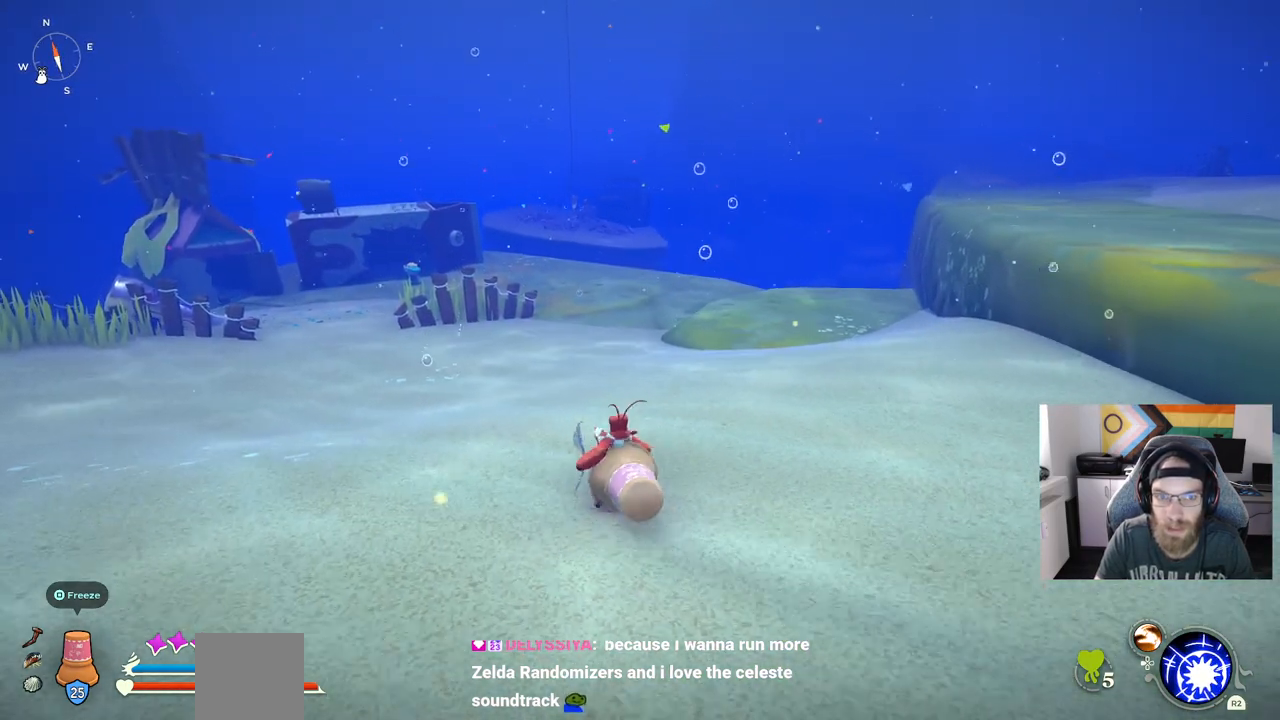
{"buttons": [], "left_stick": "up", "right_stick": "center", "events": []}
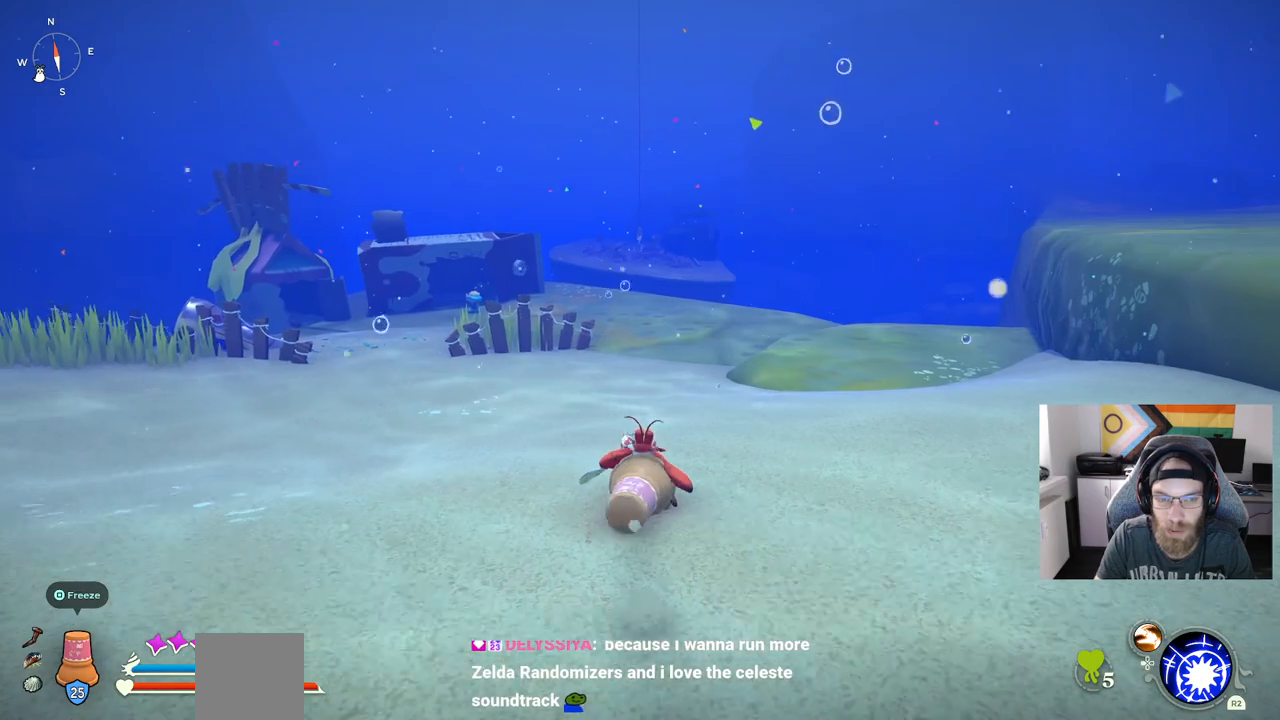
{"buttons": [], "left_stick": "up", "right_stick": "center", "events": [[200, "left_stick", "center"], [467, "left_stick", "up"]]}
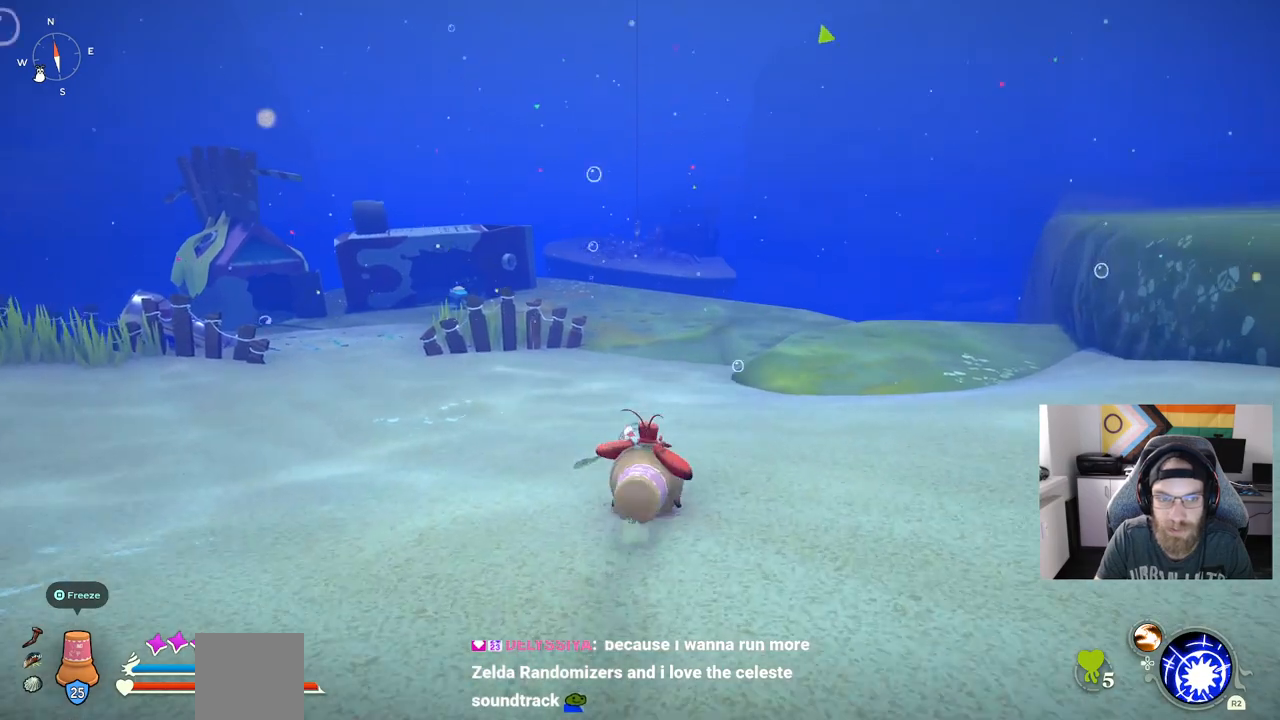
{"buttons": [], "left_stick": "up", "right_stick": "center", "events": []}
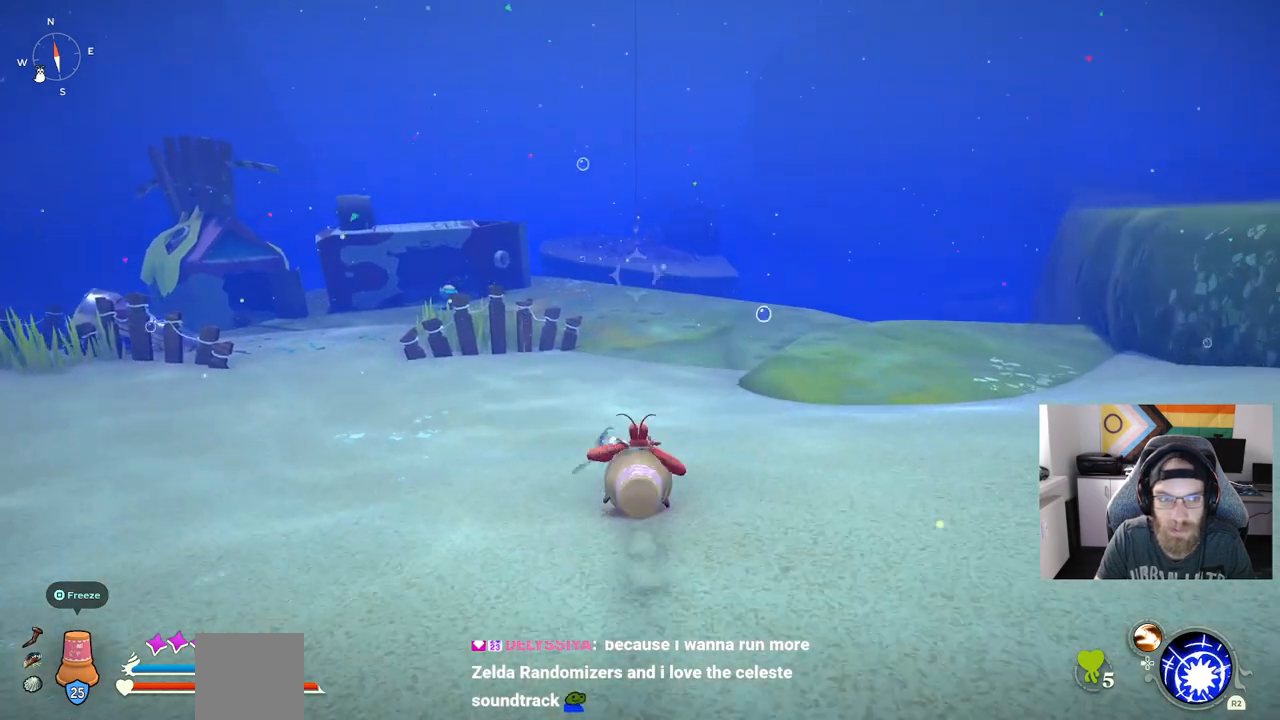
{"buttons": [], "left_stick": "up", "right_stick": "center", "events": []}
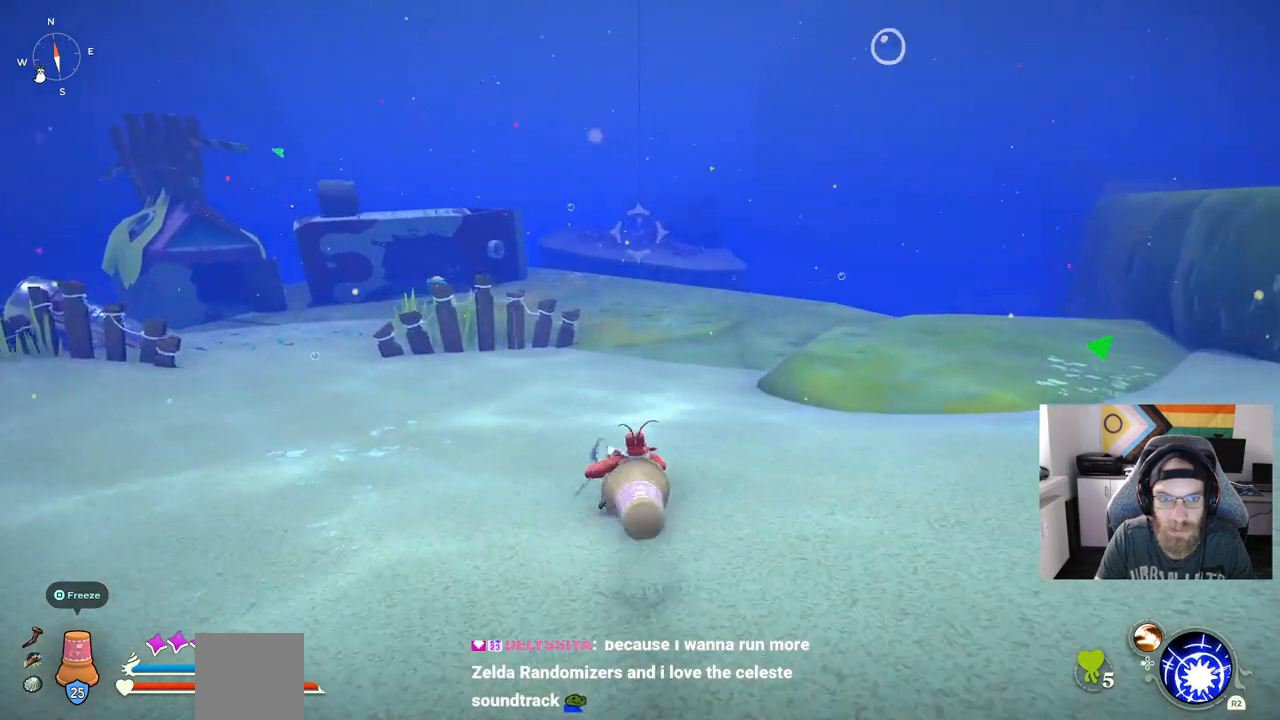
{"buttons": [], "left_stick": "up", "right_stick": "center", "events": []}
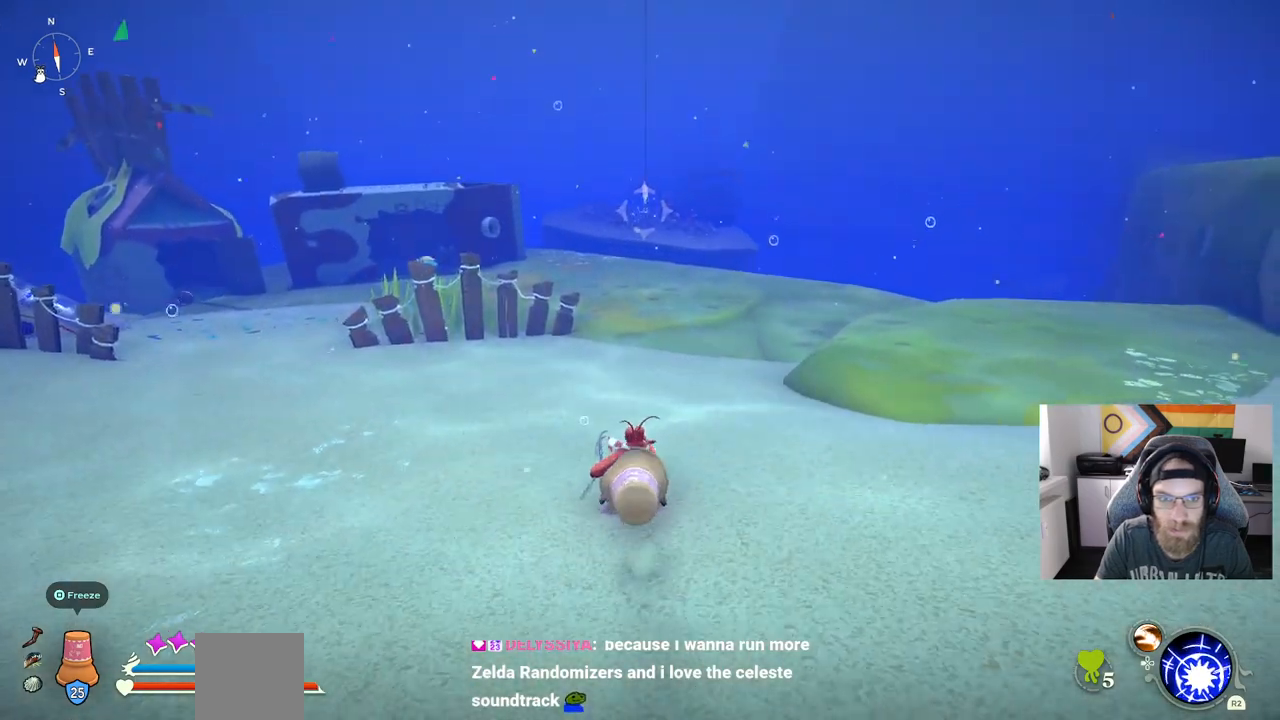
{"buttons": [], "left_stick": "up", "right_stick": "center", "events": []}
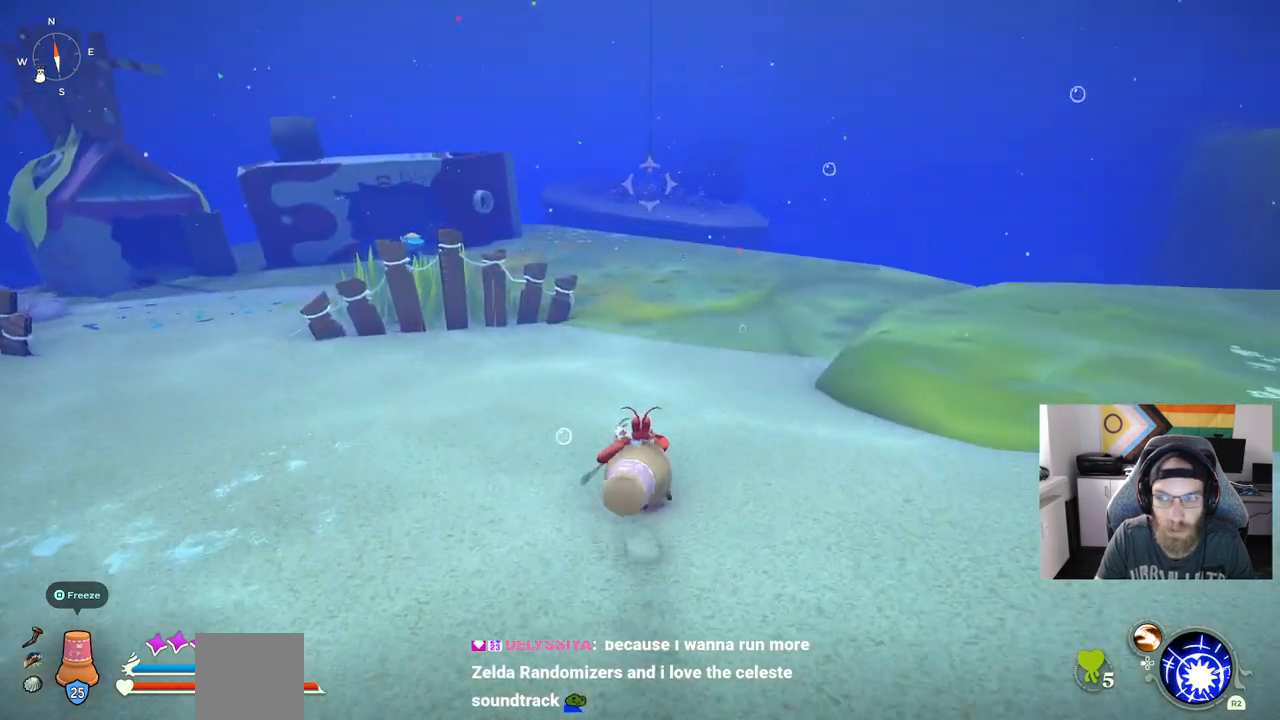
{"buttons": [], "left_stick": "up", "right_stick": "center", "events": []}
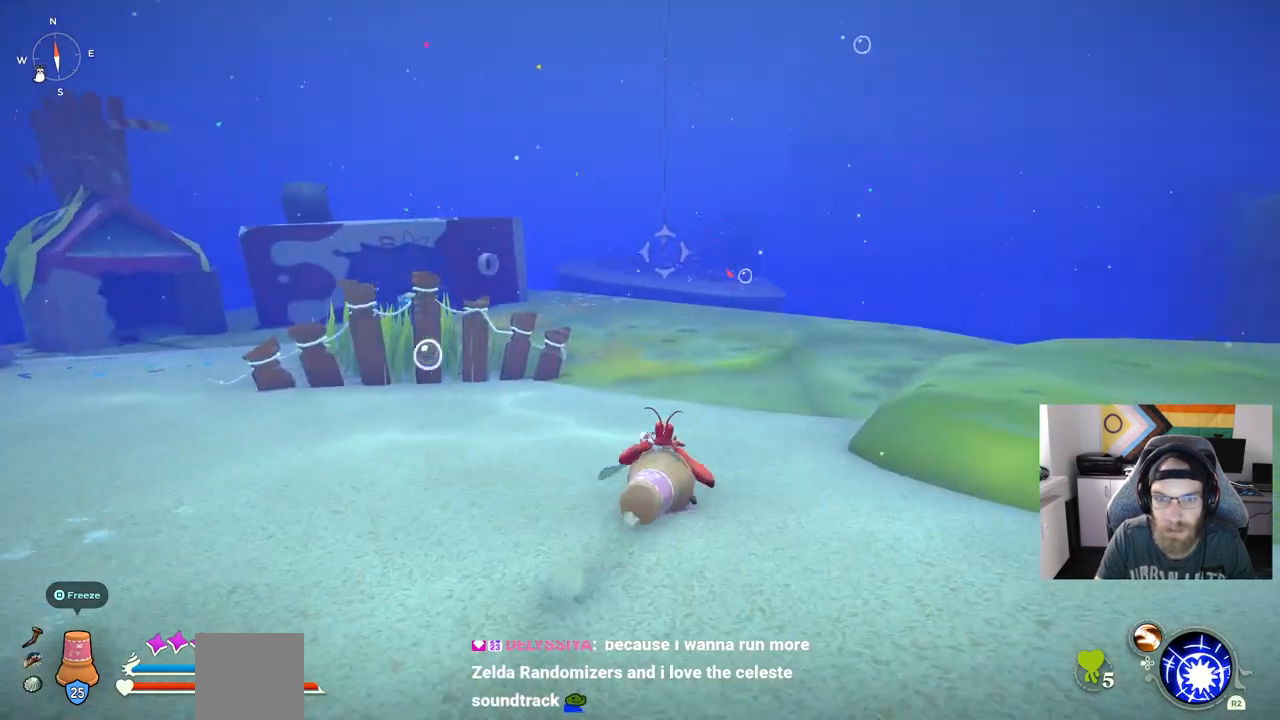
{"buttons": [], "left_stick": "up", "right_stick": "center", "events": []}